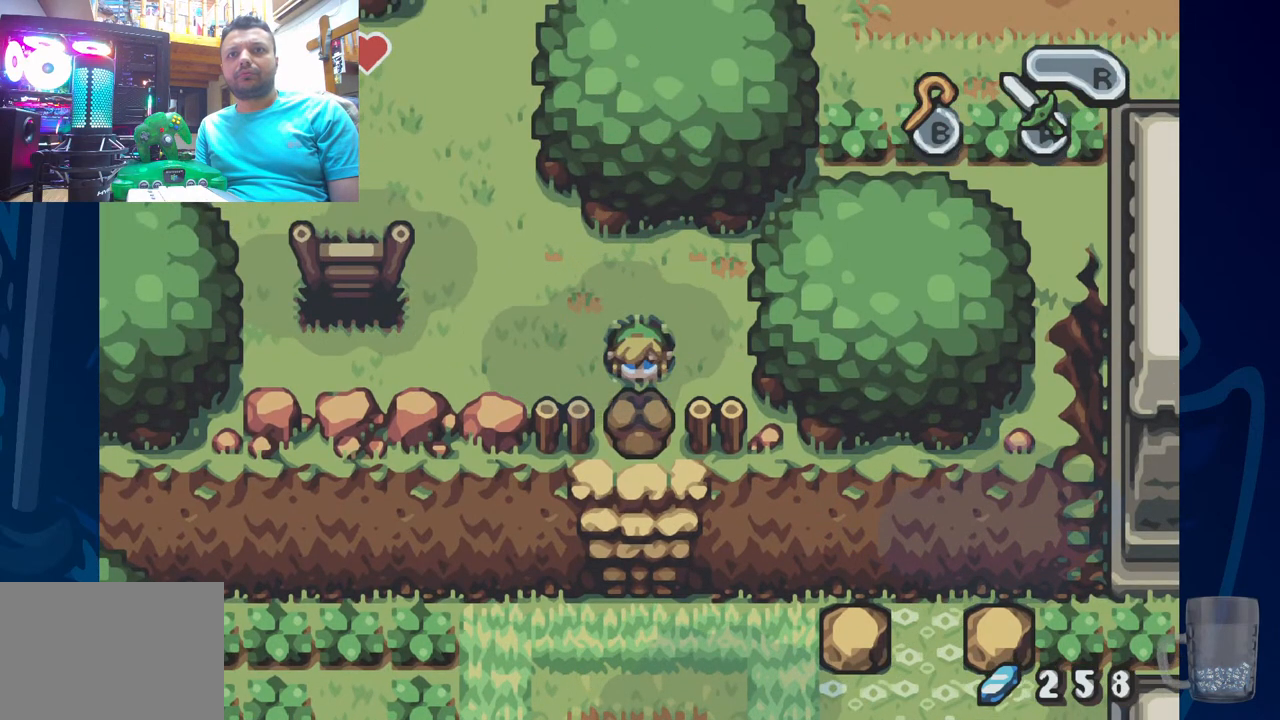
Gameplay with a controller (PlayStation layout); each line is a JSON object with the inputs held at the frame after it. "events" lists button and stick changes between this image and that frame as [ms after this image, input, new state], when the widget could be followed in between. Not read: DPAD_DOWN.
{"buttons": ["CROSS"], "left_stick": "center", "right_stick": "center", "events": [[333, "CROSS", "down"]]}
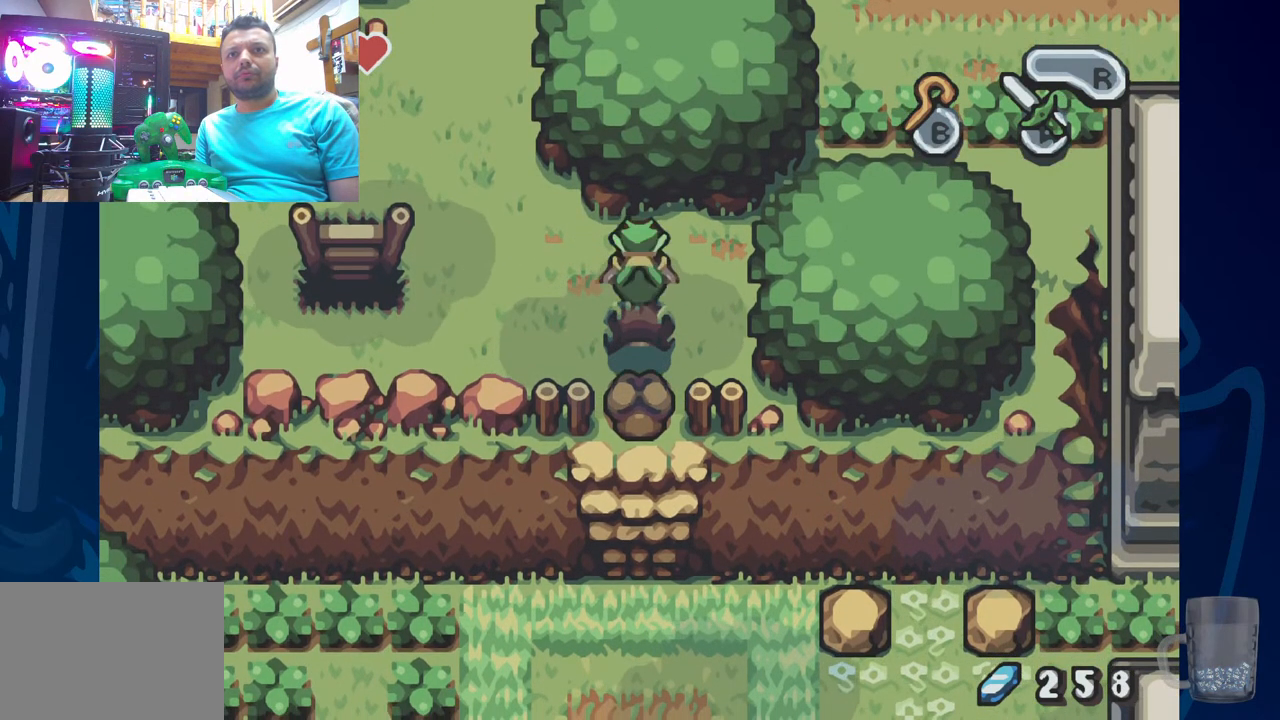
{"buttons": [], "left_stick": "center", "right_stick": "center", "events": [[17, "CROSS", "up"]]}
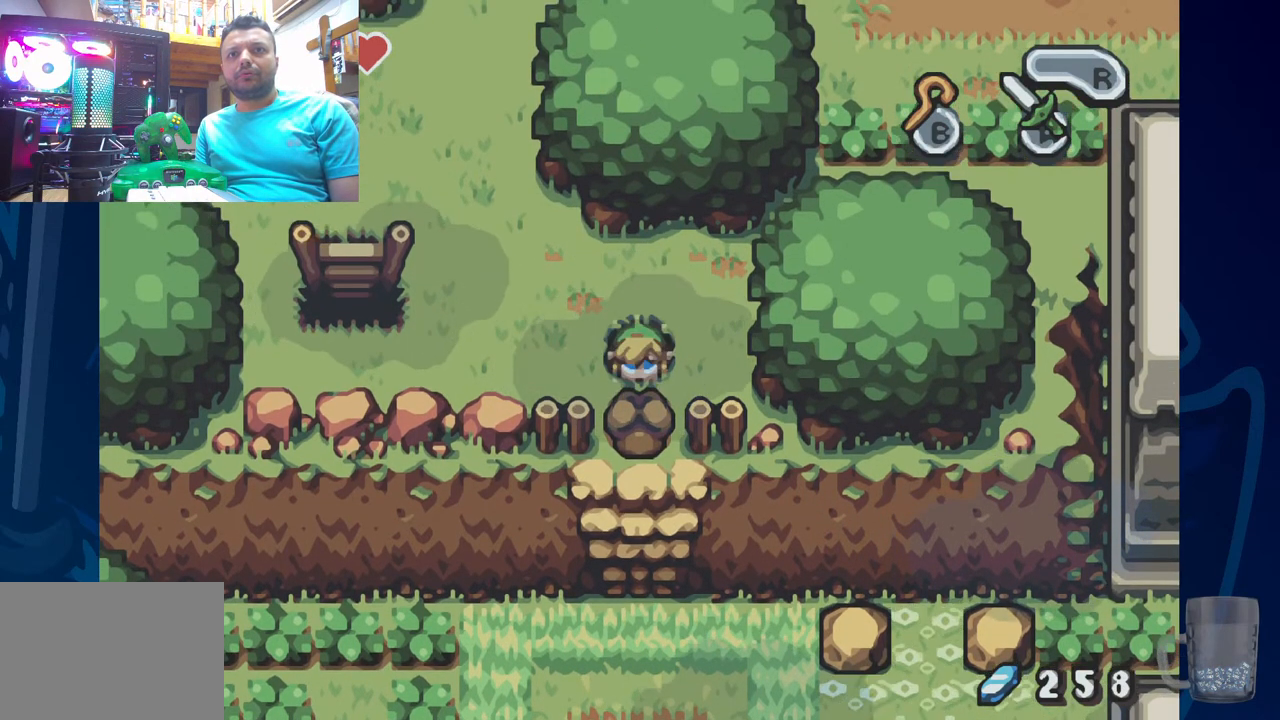
{"buttons": ["DPAD_UP"], "left_stick": "center", "right_stick": "center", "events": [[183, "DPAD_UP", "down"]]}
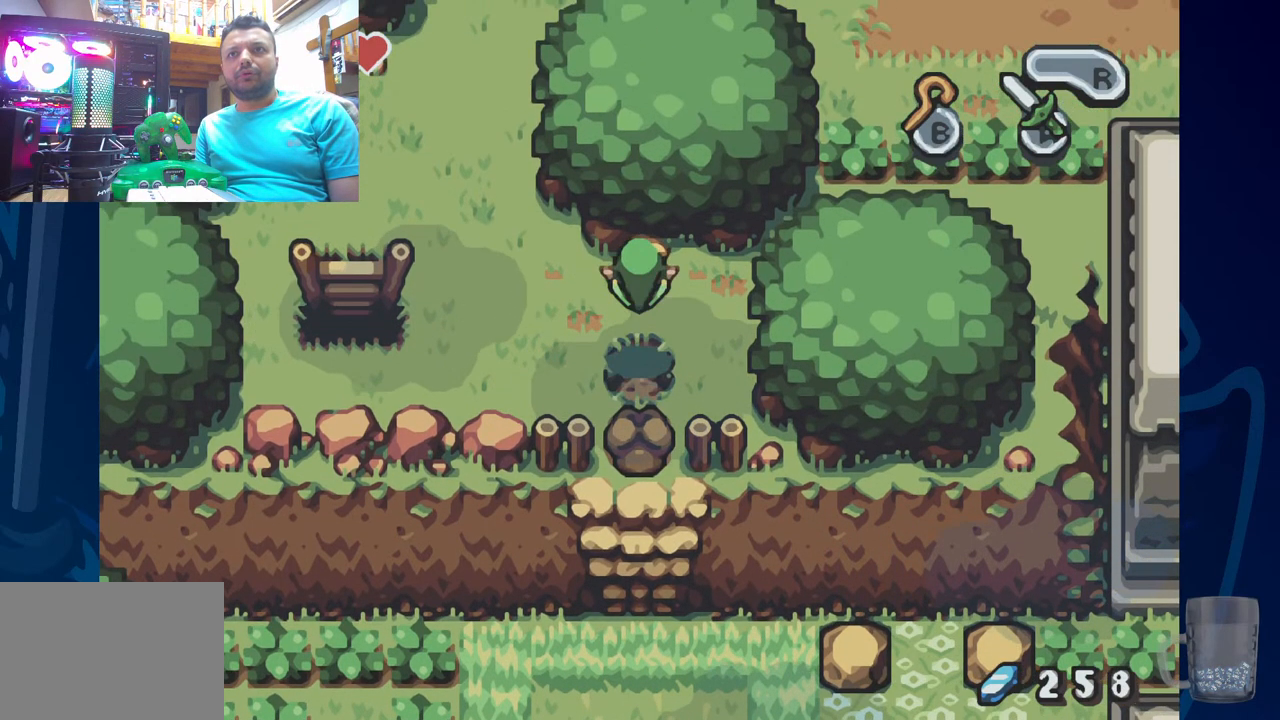
{"buttons": [], "left_stick": "center", "right_stick": "center", "events": [[283, "DPAD_UP", "up"]]}
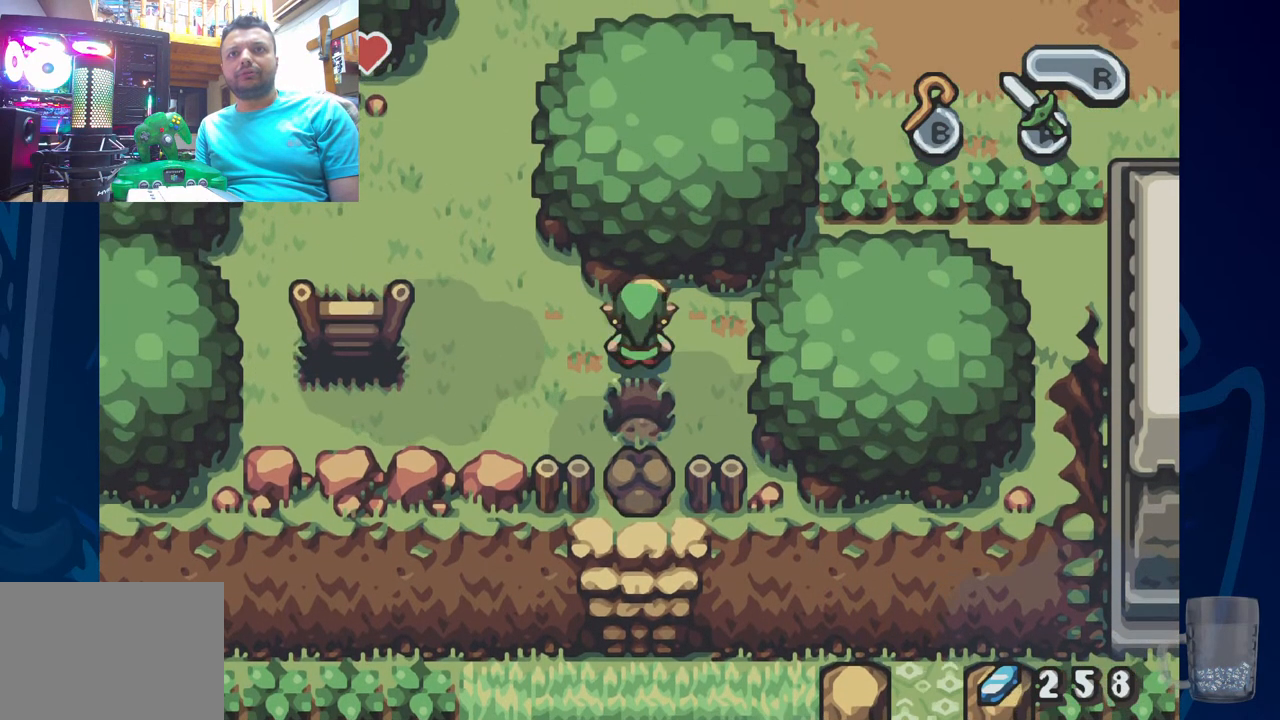
{"buttons": [], "left_stick": "center", "right_stick": "center", "events": []}
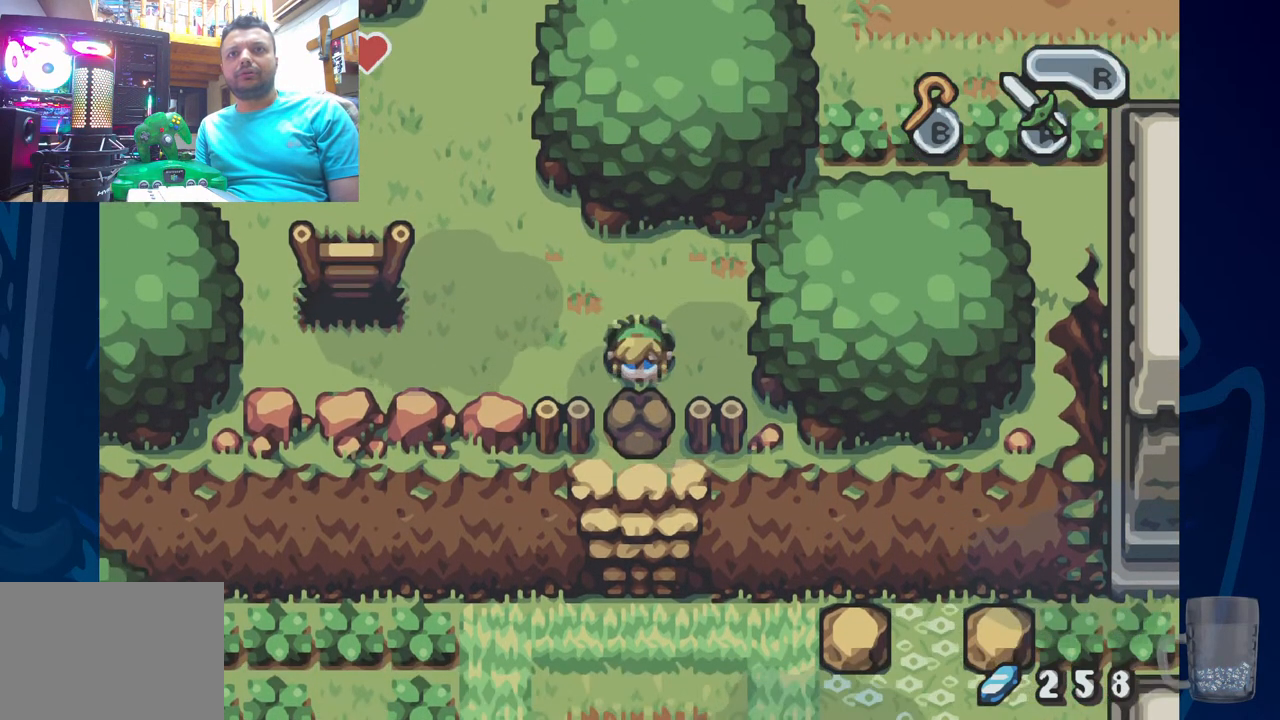
{"buttons": [], "left_stick": "center", "right_stick": "center", "events": [[117, "DPAD_UP", "down"], [183, "DPAD_LEFT", "down"], [200, "DPAD_UP", "up"], [233, "DPAD_LEFT", "up"]]}
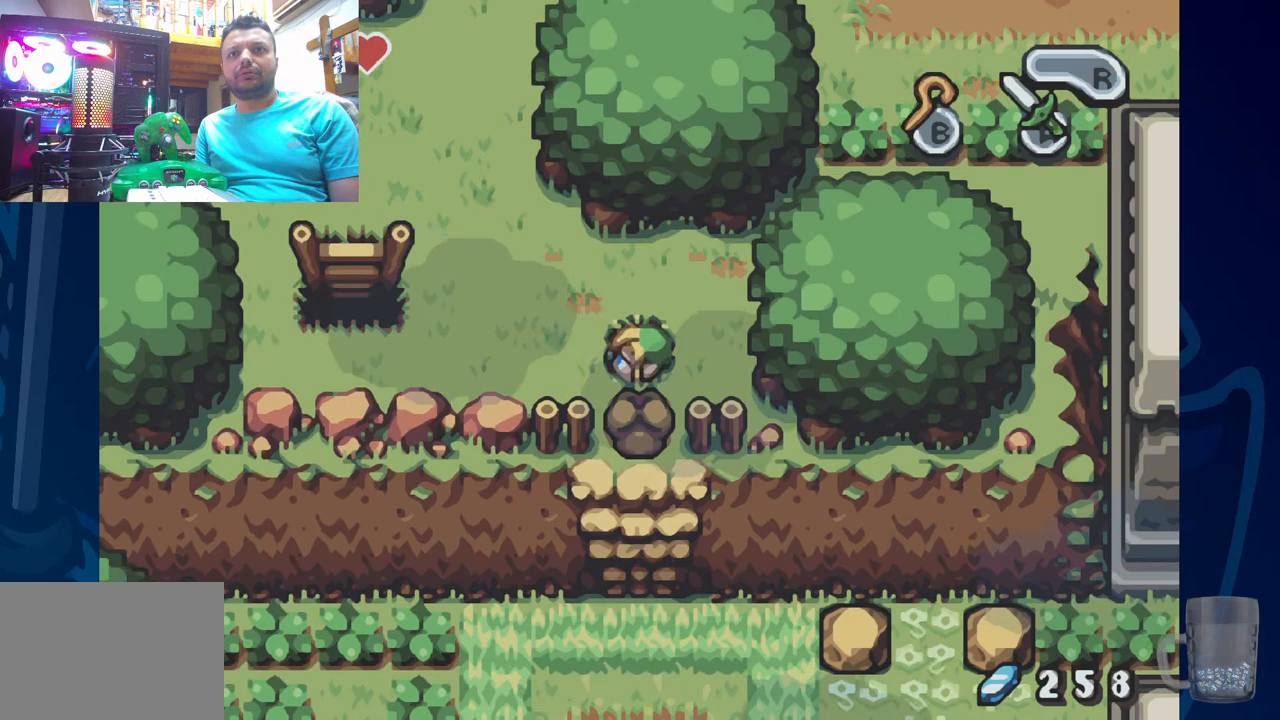
{"buttons": ["DPAD_UP"], "left_stick": "center", "right_stick": "center", "events": [[67, "DPAD_UP", "down"]]}
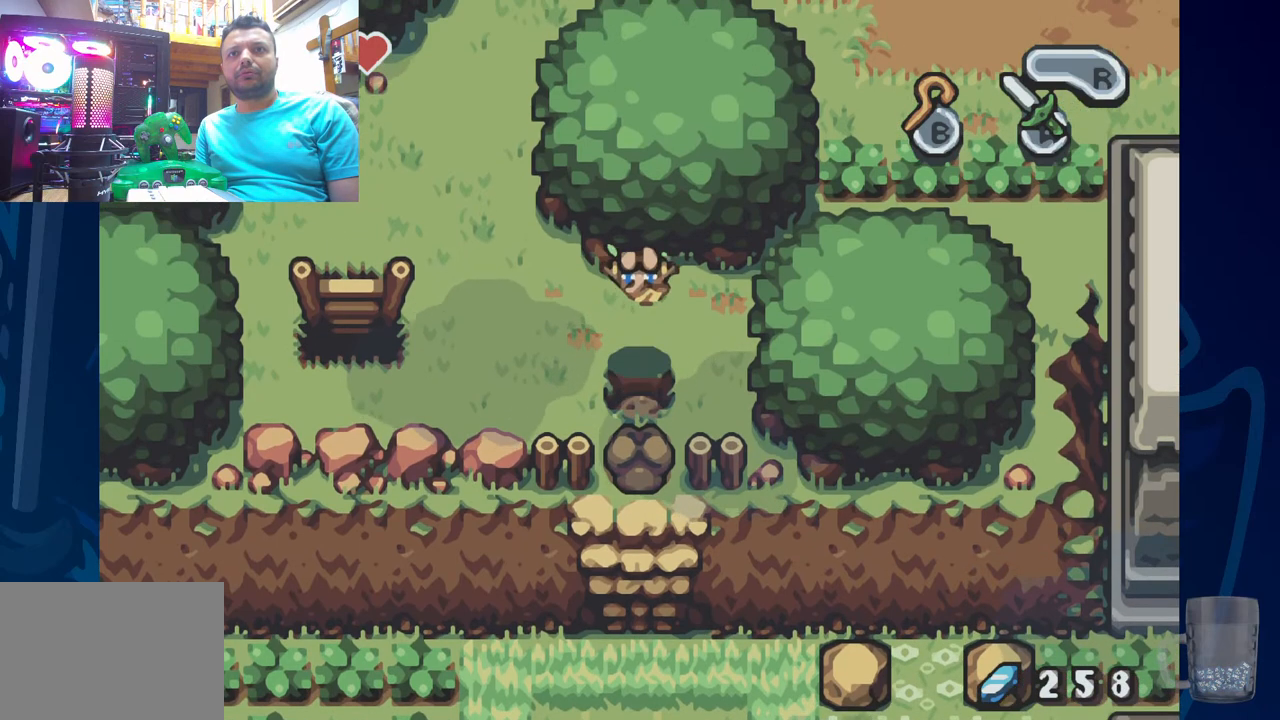
{"buttons": ["DPAD_UP"], "left_stick": "center", "right_stick": "center", "events": [[100, "DPAD_UP", "up"], [317, "DPAD_UP", "down"]]}
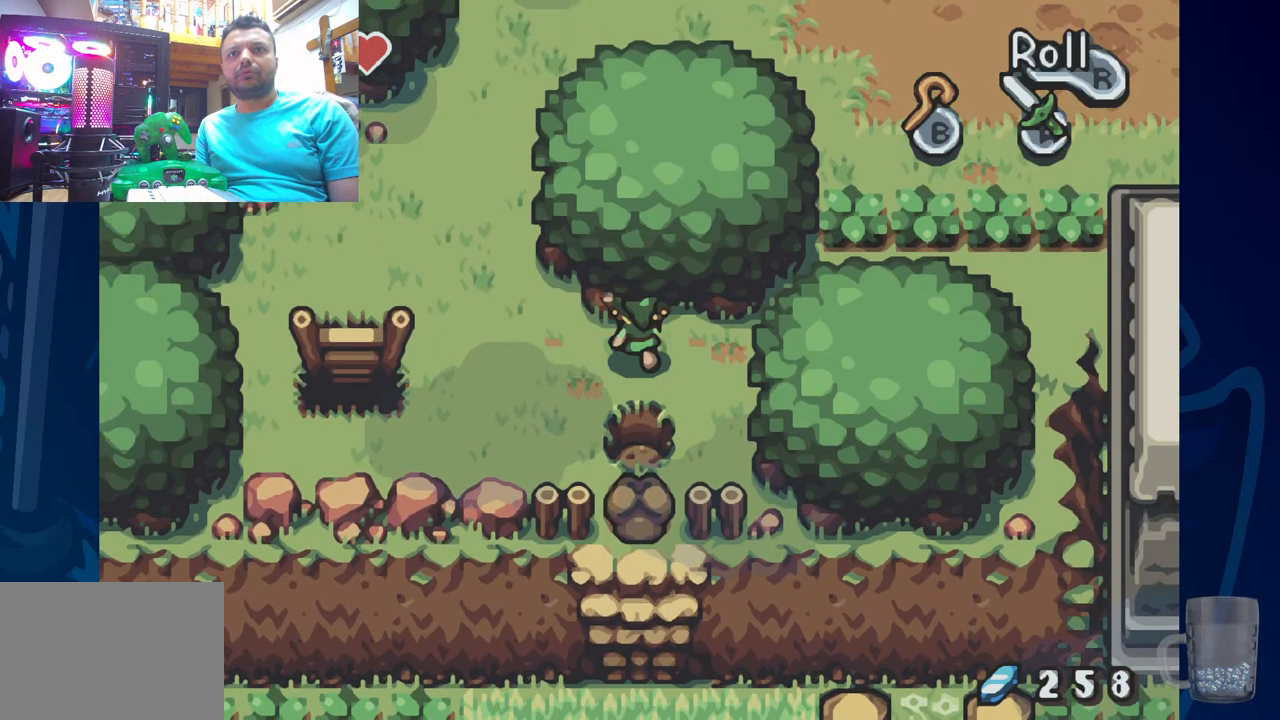
{"buttons": [], "left_stick": "center", "right_stick": "center", "events": [[17, "DPAD_UP", "up"]]}
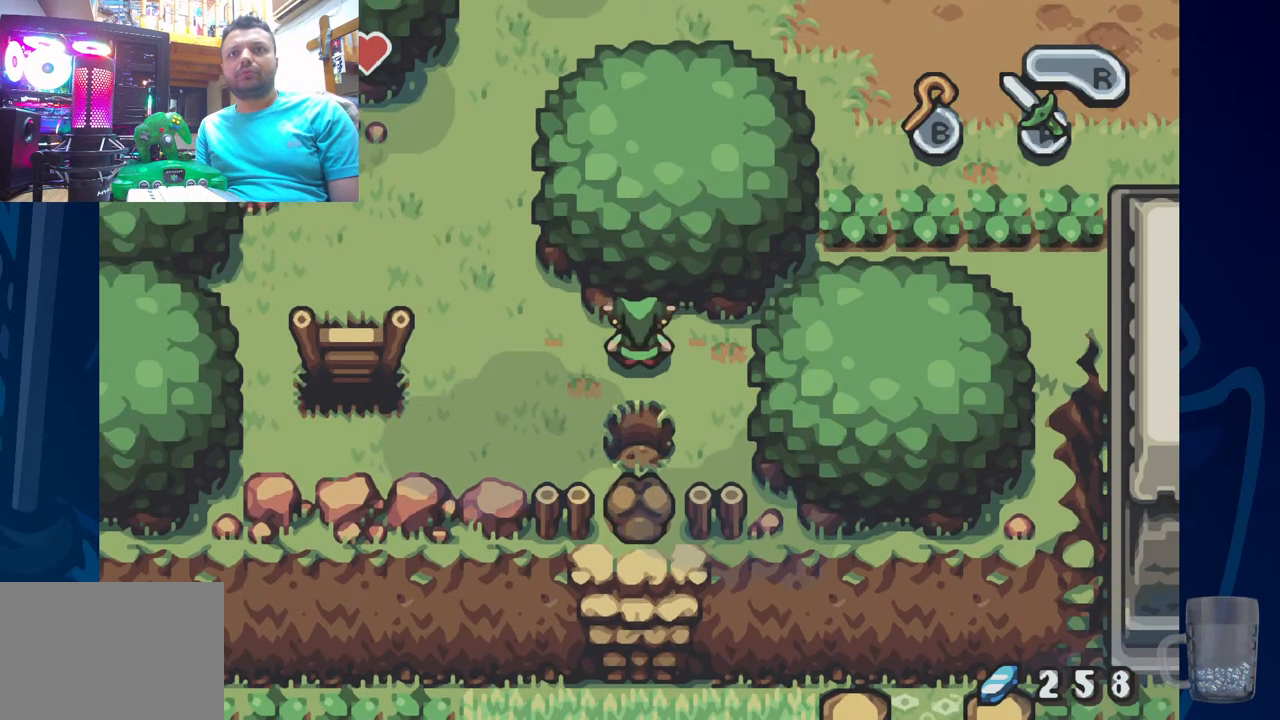
{"buttons": ["SQUARE"], "left_stick": "center", "right_stick": "center"}
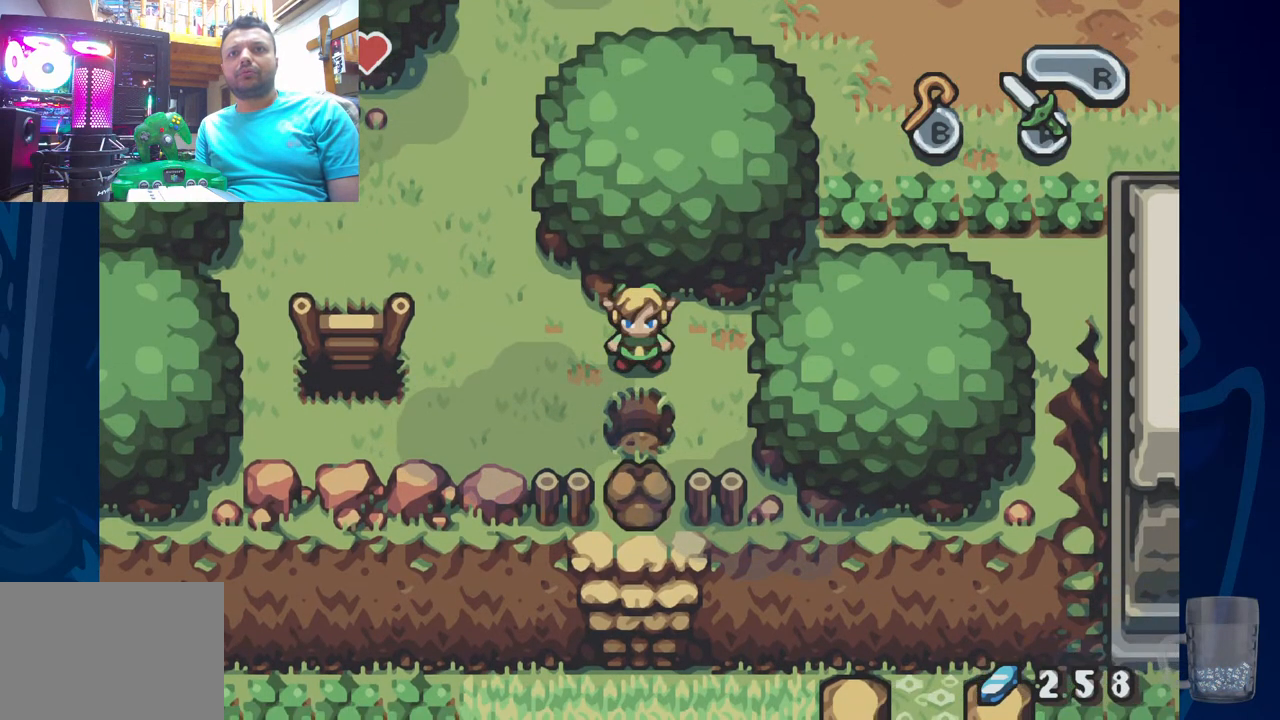
{"buttons": [], "left_stick": "center", "right_stick": "center", "events": [[67, "SQUARE", "up"]]}
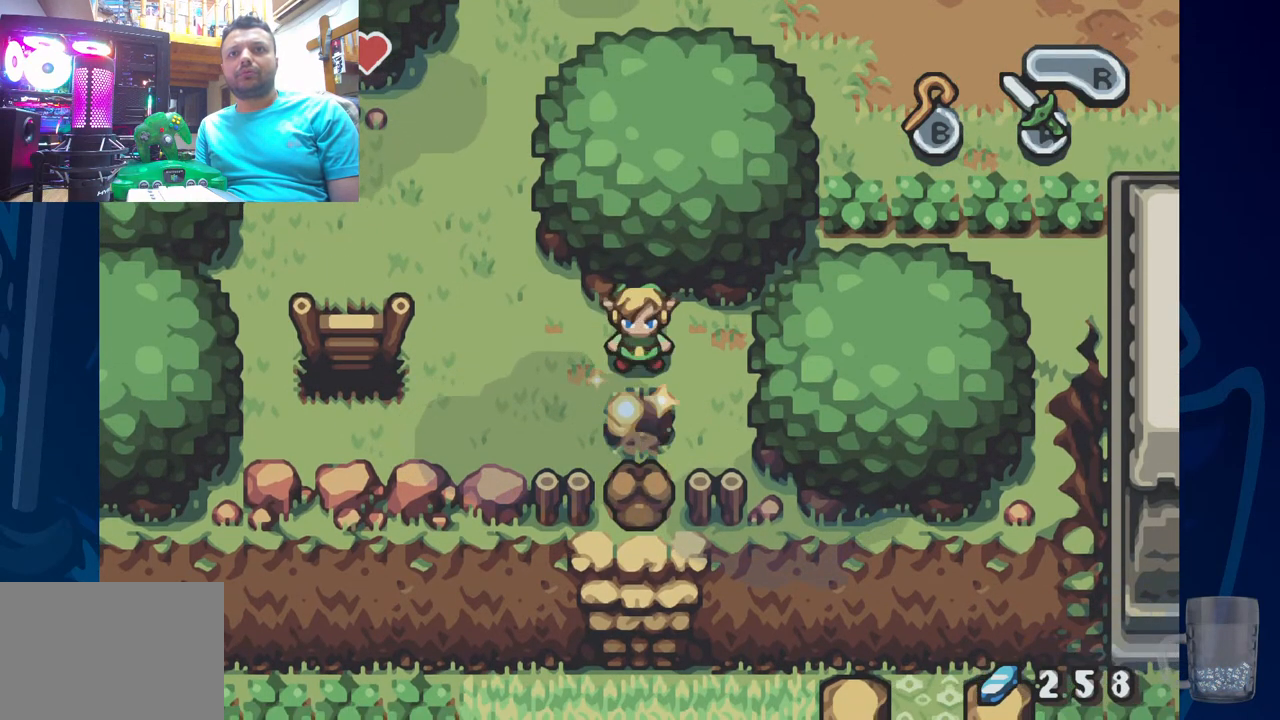
{"buttons": [], "left_stick": "center", "right_stick": "center", "events": []}
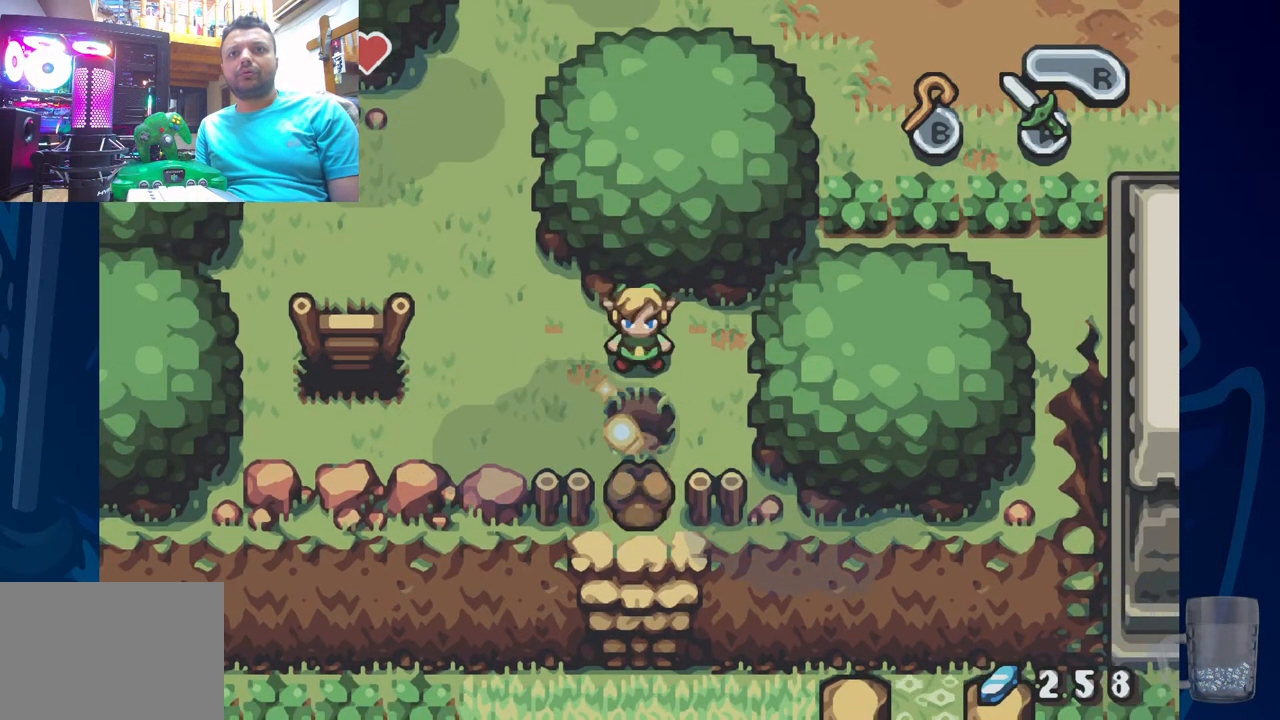
{"buttons": [], "left_stick": "center", "right_stick": "center", "events": []}
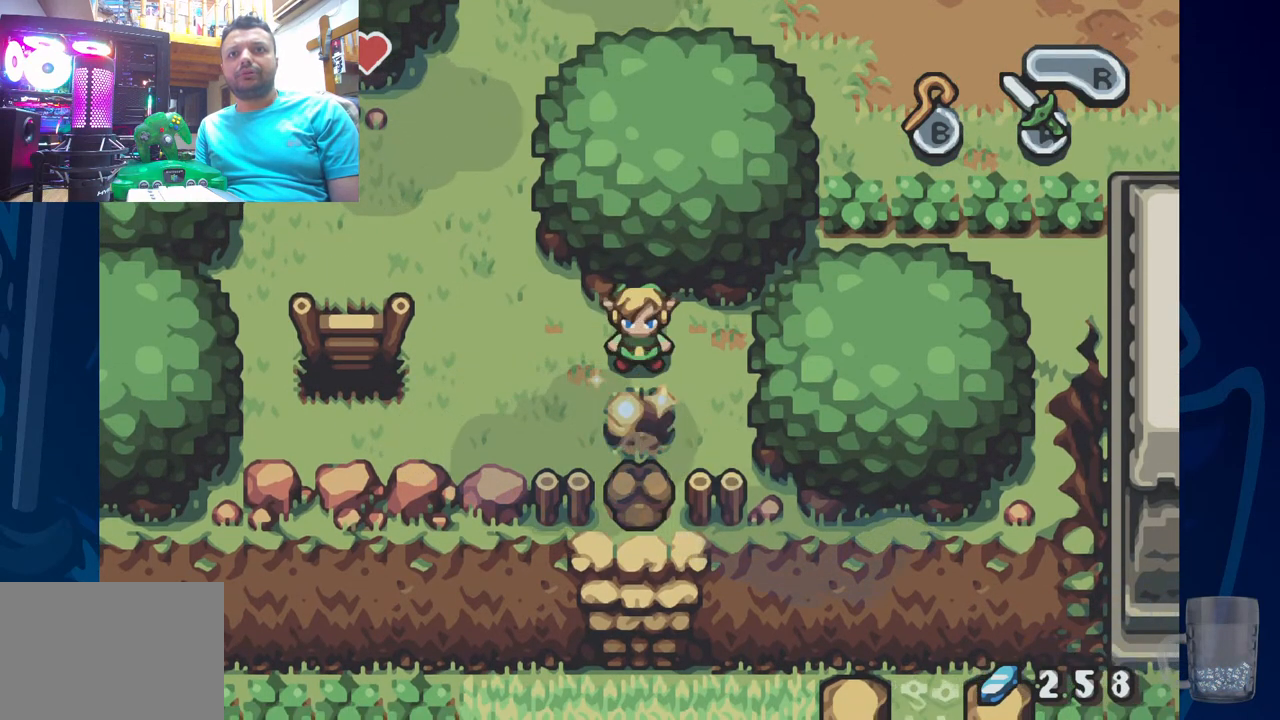
{"buttons": [], "left_stick": "center", "right_stick": "center", "events": []}
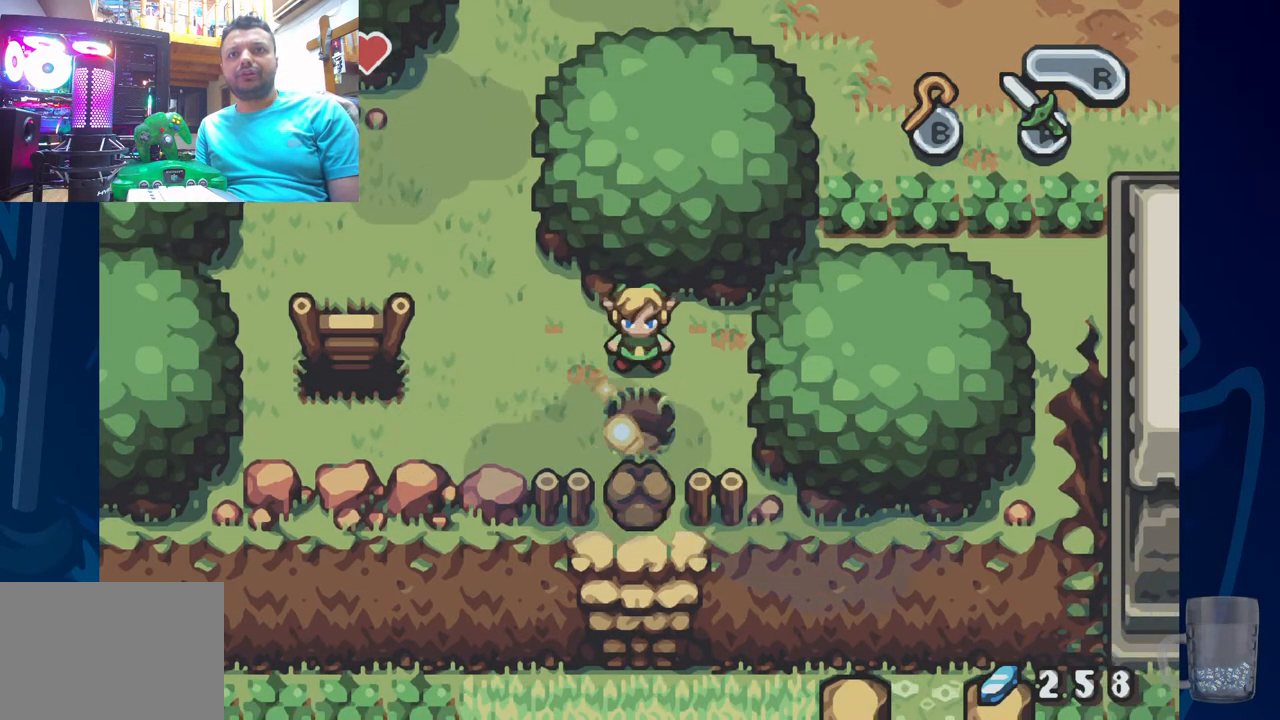
{"buttons": [], "left_stick": "center", "right_stick": "center", "events": []}
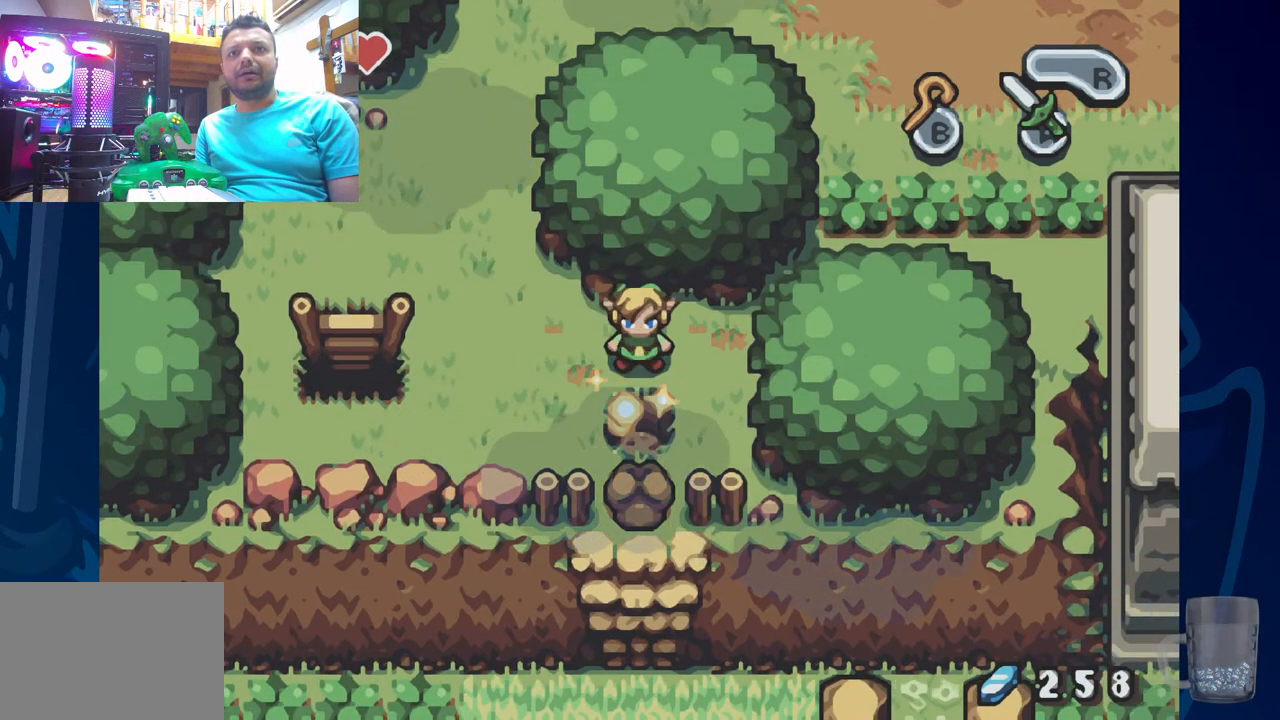
{"buttons": [], "left_stick": "center", "right_stick": "center", "events": []}
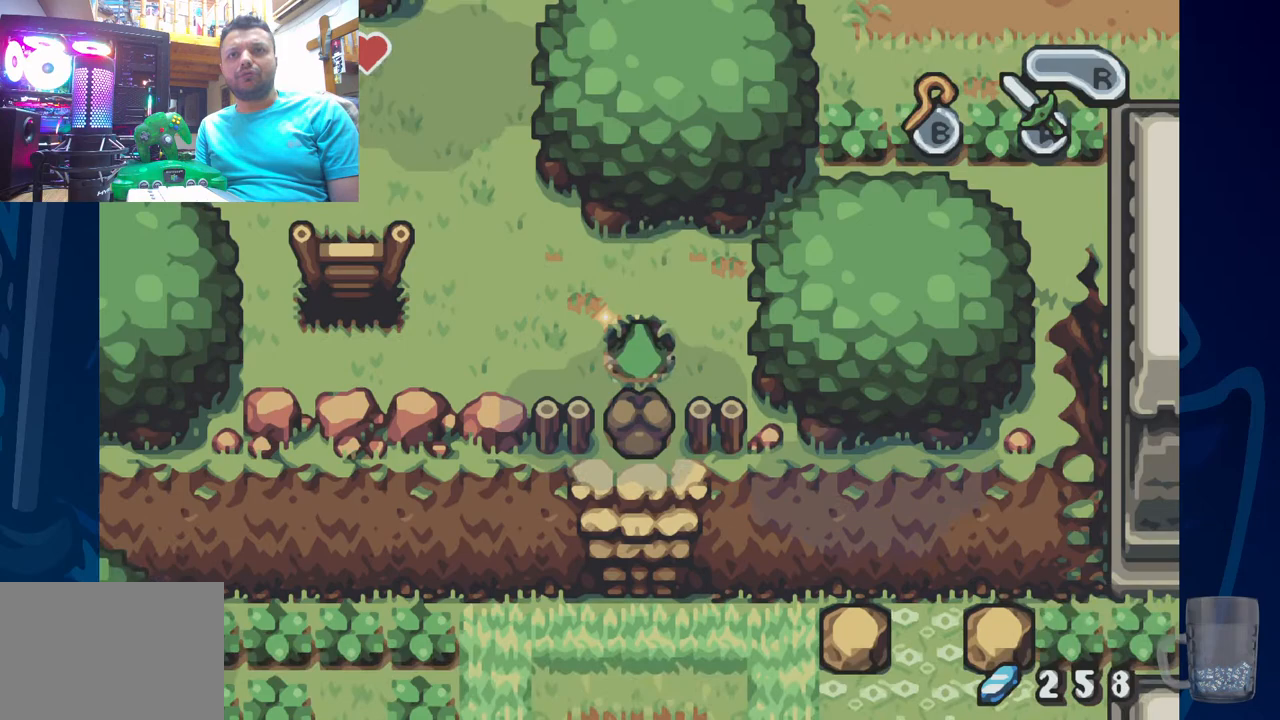
{"buttons": [], "left_stick": "center", "right_stick": "center", "events": []}
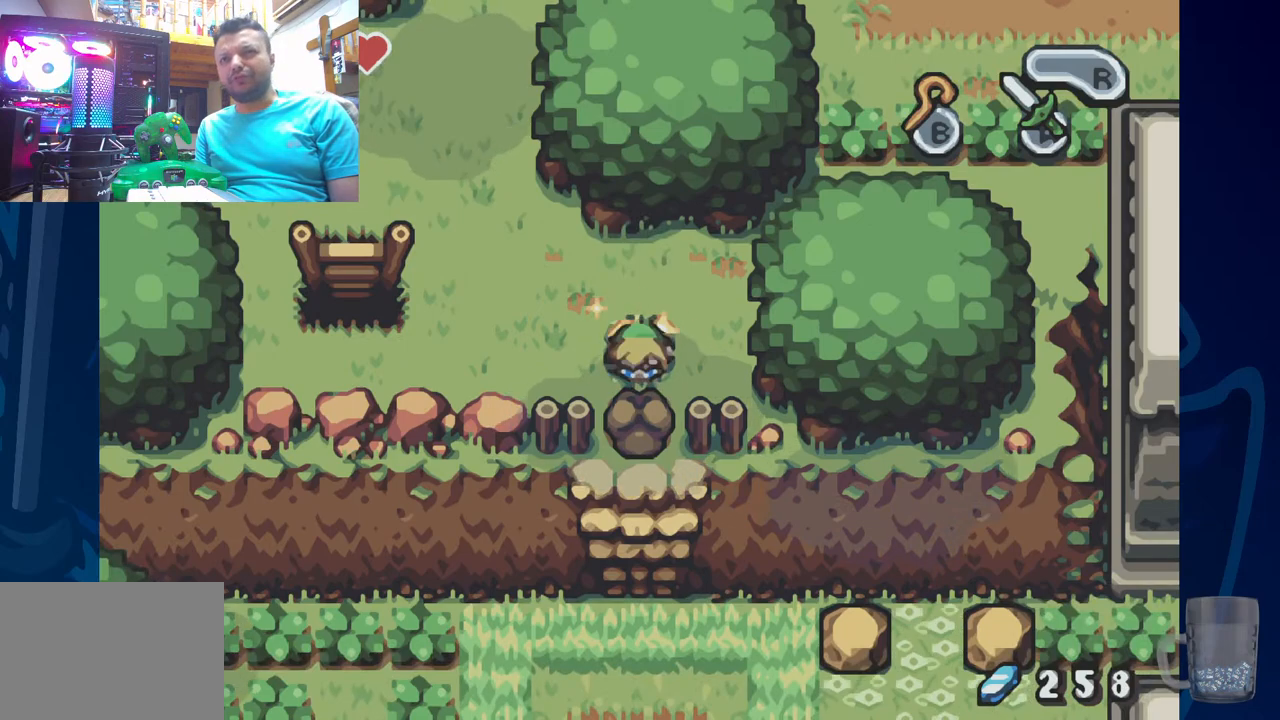
{"buttons": [], "left_stick": "center", "right_stick": "center", "events": []}
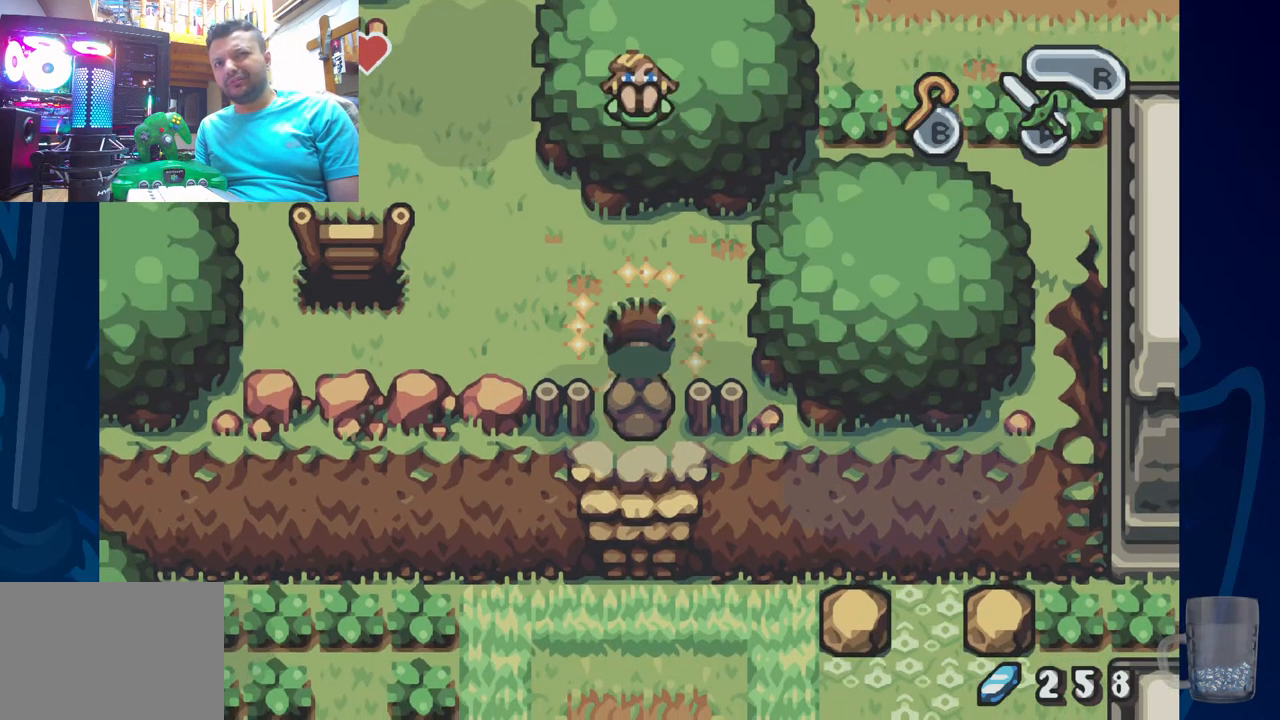
{"buttons": [], "left_stick": "center", "right_stick": "center", "events": []}
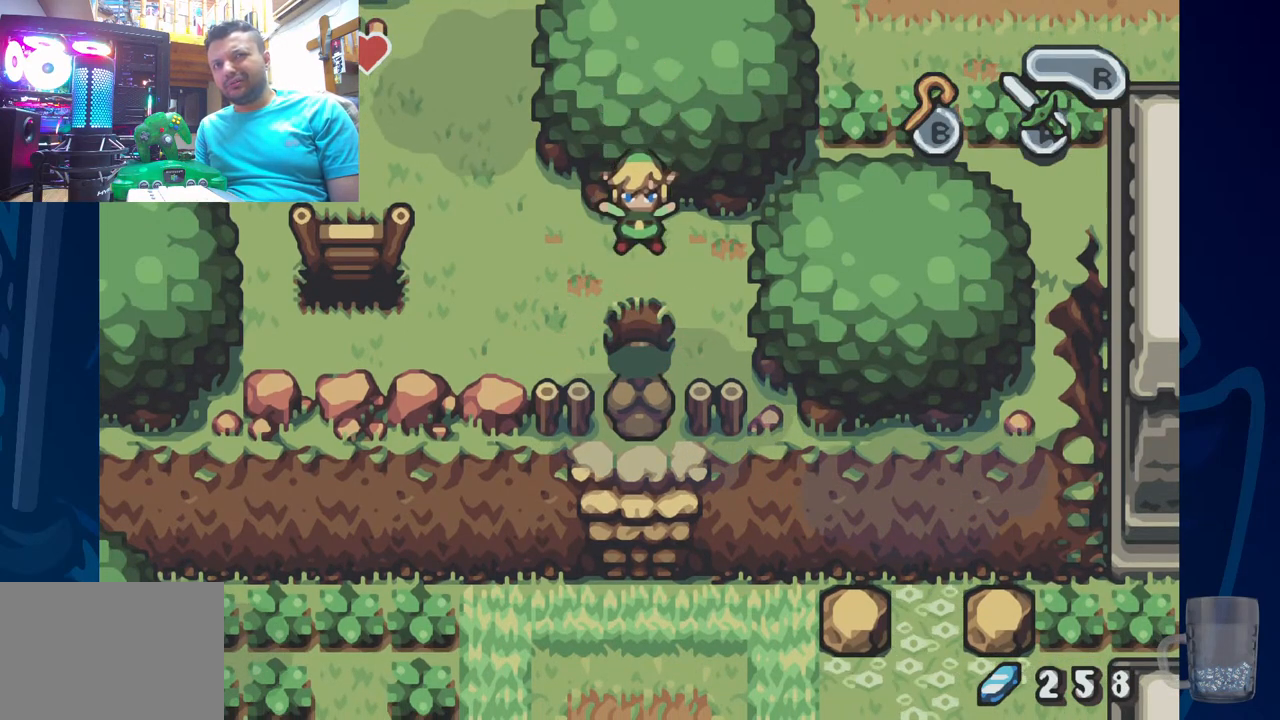
{"buttons": [], "left_stick": "center", "right_stick": "center", "events": []}
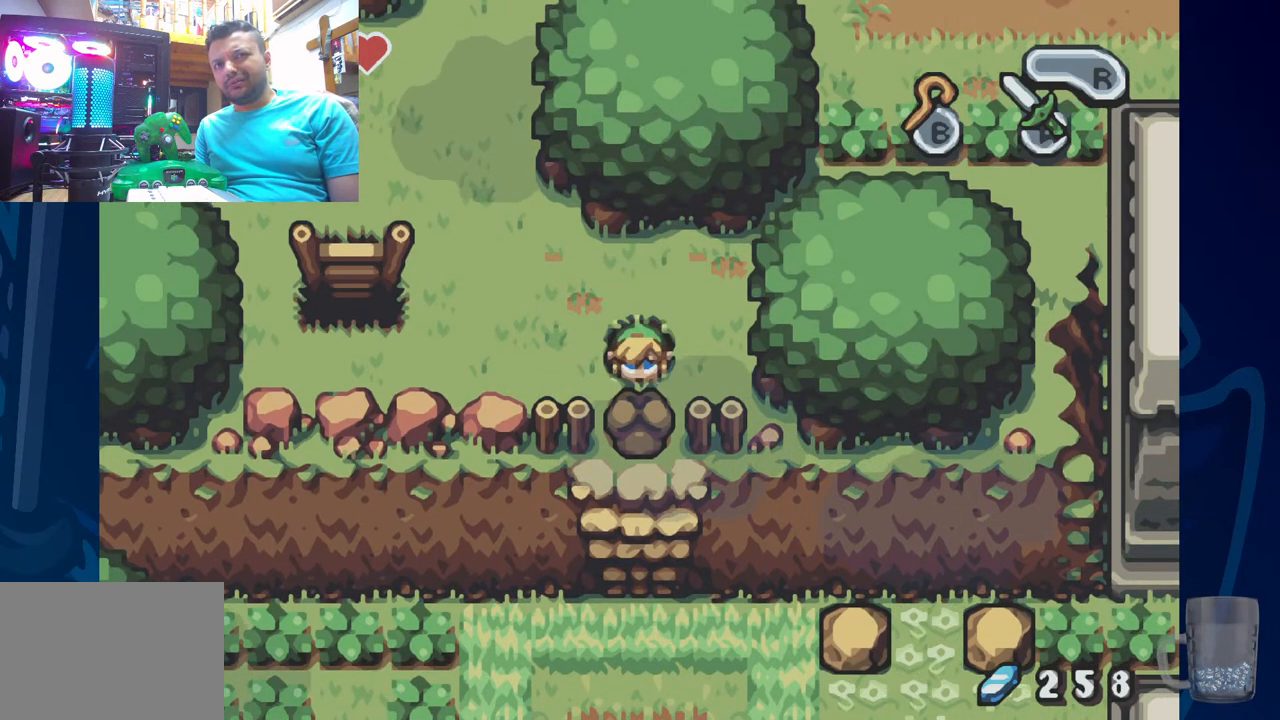
{"buttons": [], "left_stick": "center", "right_stick": "center", "events": []}
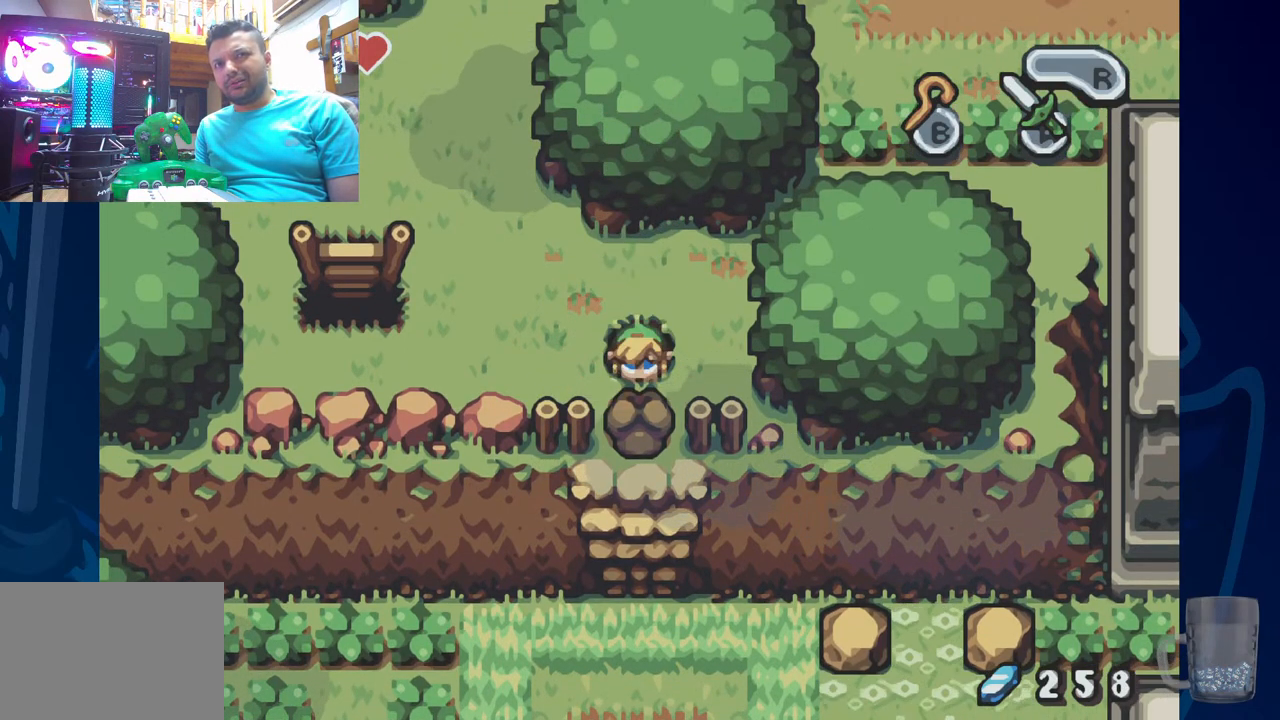
{"buttons": [], "left_stick": "center", "right_stick": "center", "events": [[17, "START", "down"], [183, "START", "up"]]}
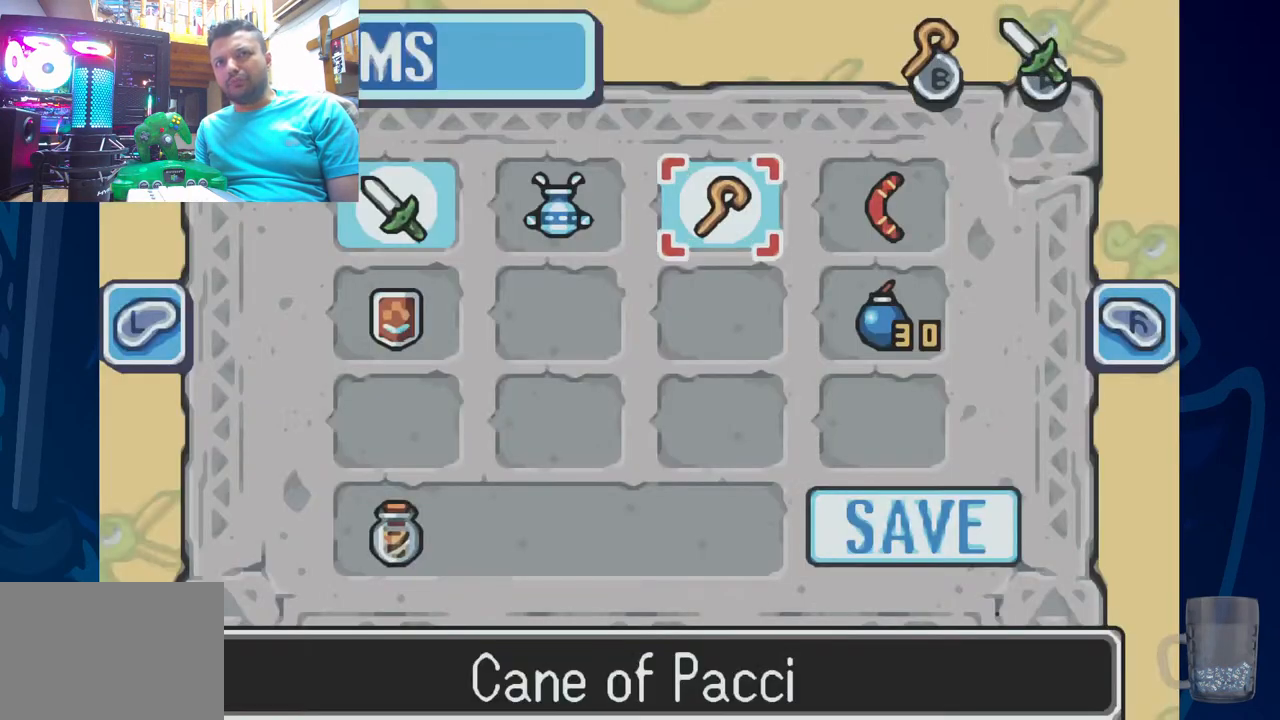
{"buttons": [], "left_stick": "center", "right_stick": "center", "events": []}
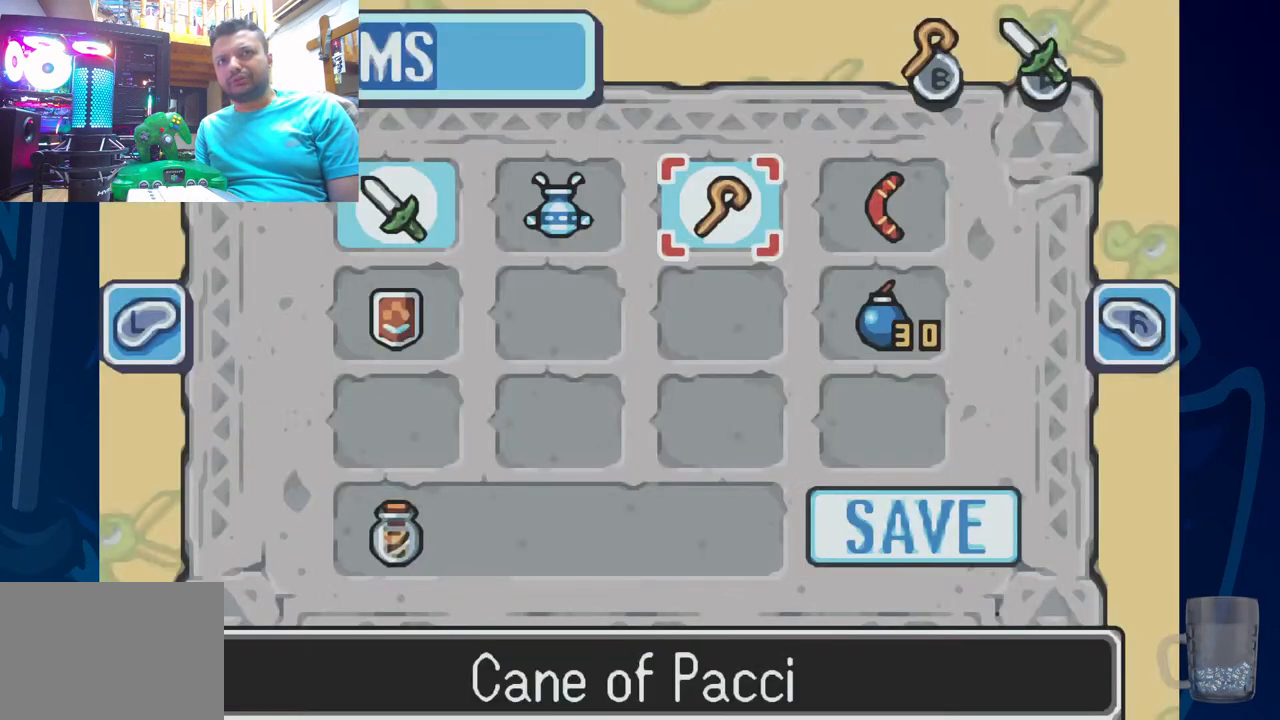
{"buttons": ["CIRCLE"], "left_stick": "center", "right_stick": "center", "events": [[267, "DPAD_LEFT", "down"], [433, "CIRCLE", "down"], [433, "DPAD_LEFT", "up"]]}
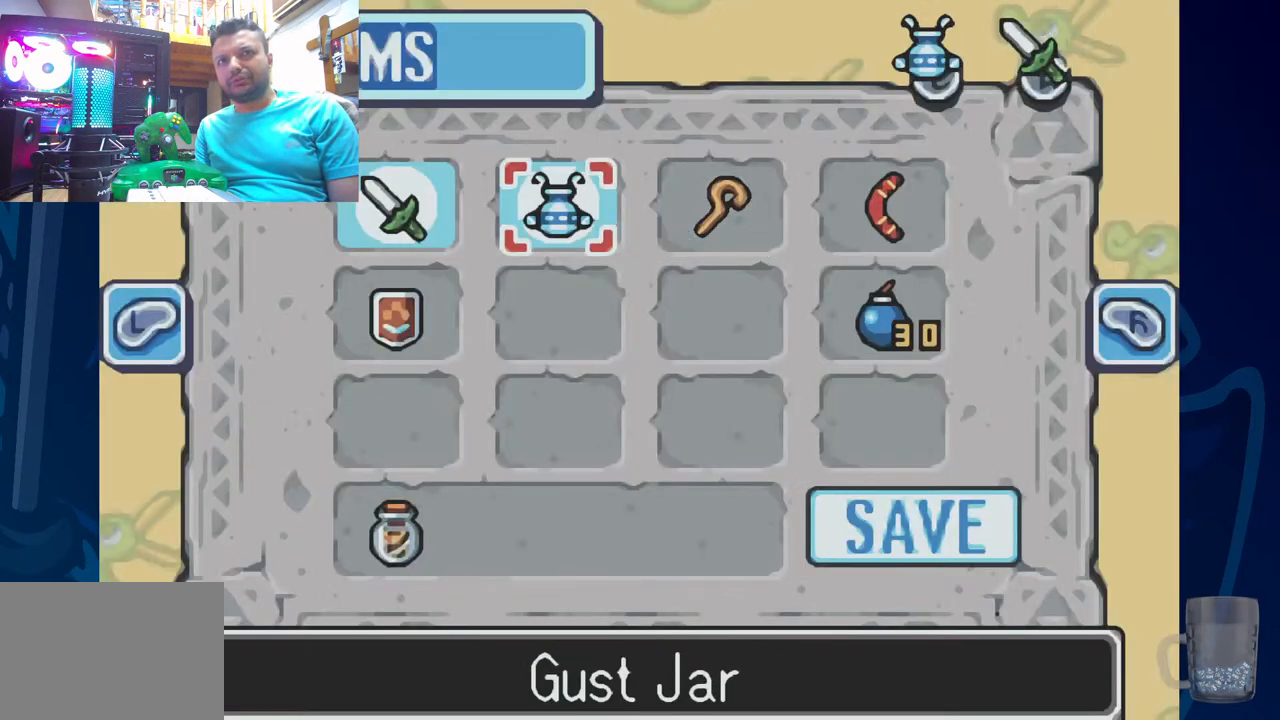
{"buttons": ["DPAD_UP"], "left_stick": "center", "right_stick": "center", "events": [[67, "CIRCLE", "up"], [233, "START", "down"], [417, "START", "up"], [500, "DPAD_UP", "down"]]}
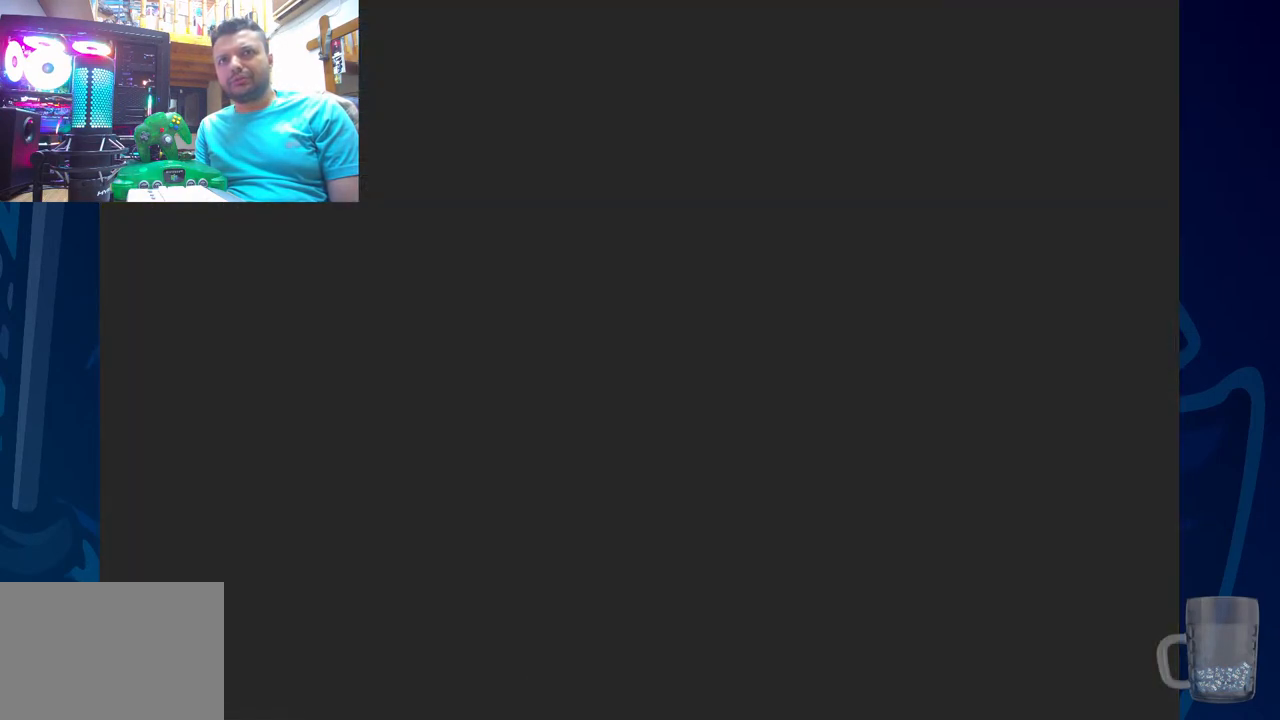
{"buttons": ["DPAD_UP"], "left_stick": "center", "right_stick": "center", "events": []}
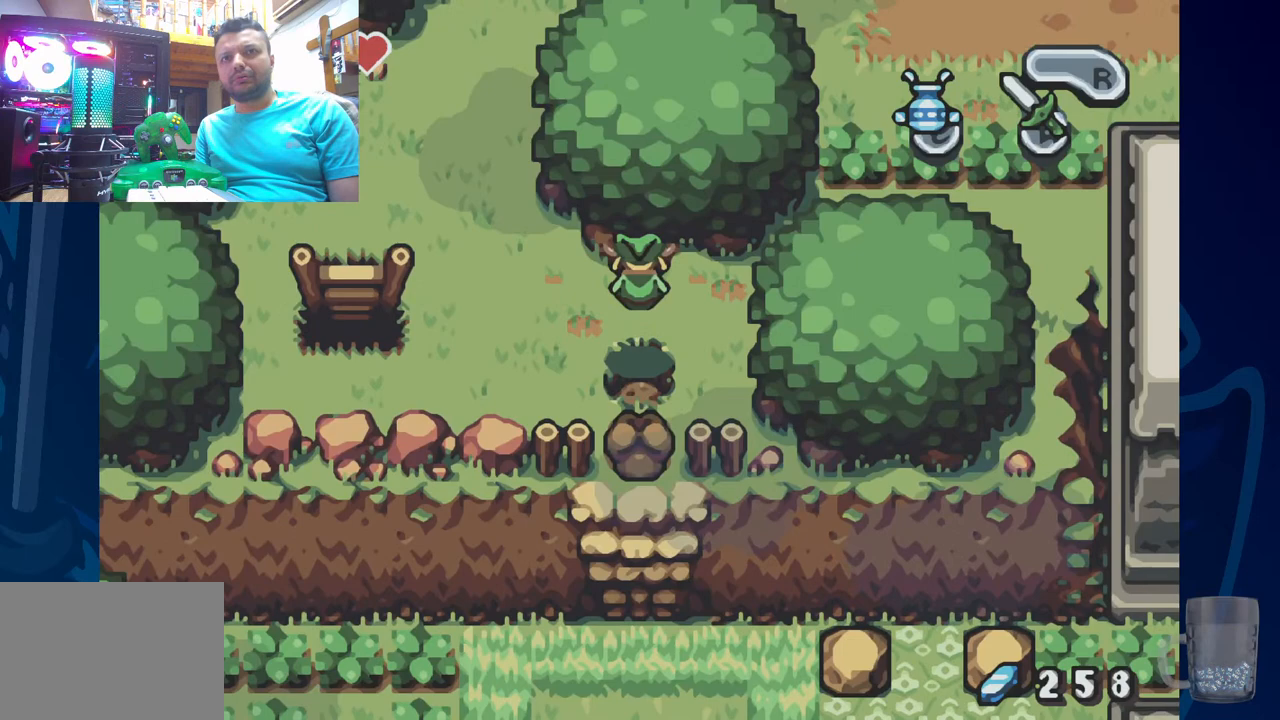
{"buttons": ["DPAD_UP"], "left_stick": "center", "right_stick": "center", "events": []}
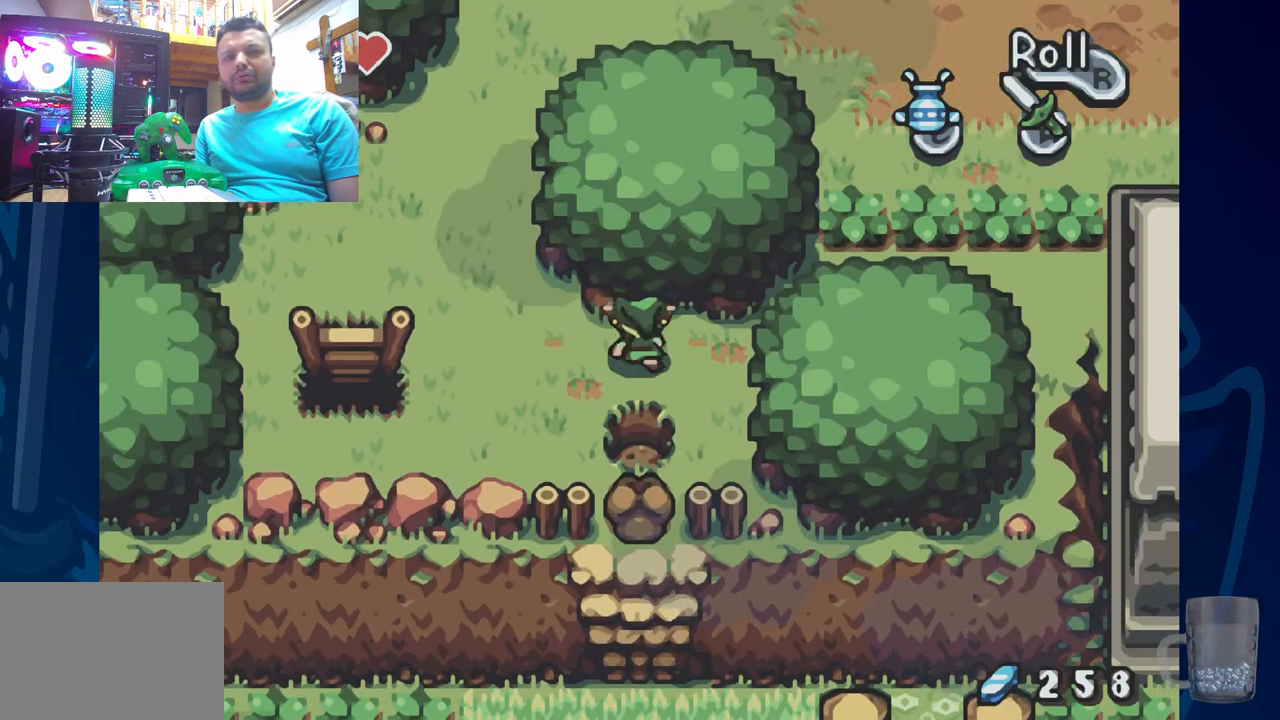
{"buttons": [], "left_stick": "center", "right_stick": "center", "events": [[283, "DPAD_UP", "up"]]}
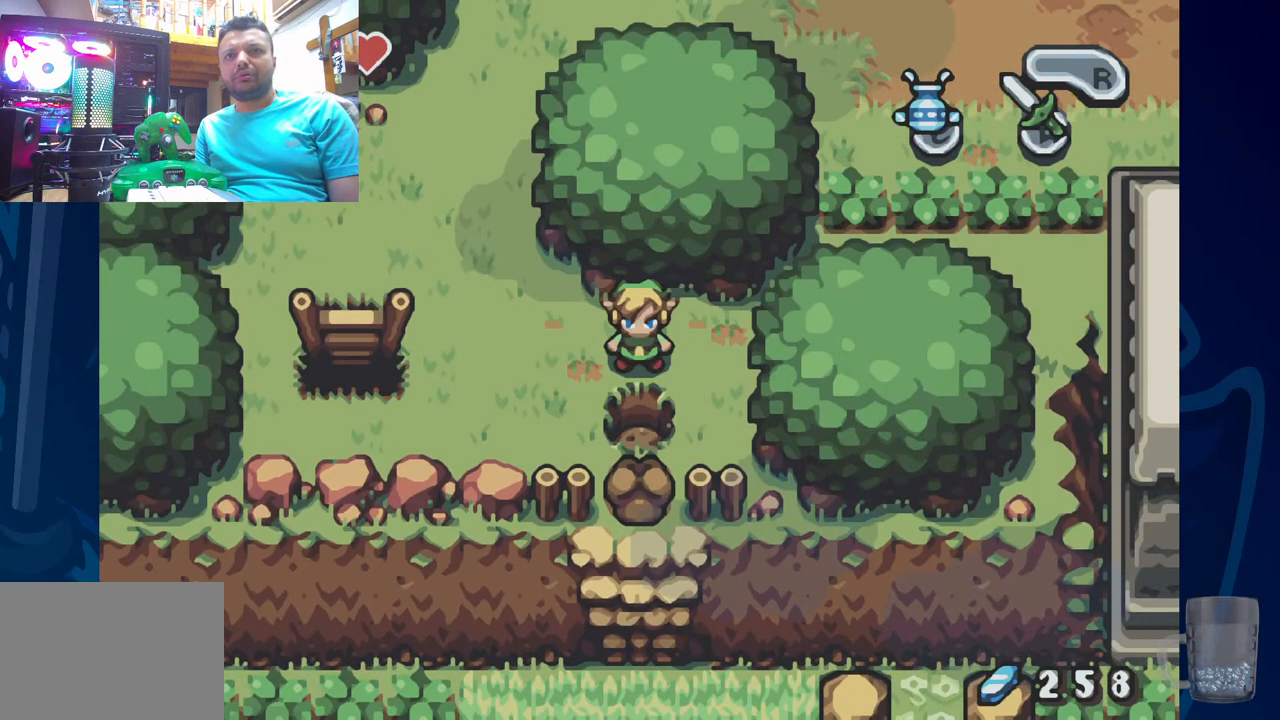
{"buttons": ["SQUARE"], "left_stick": "center", "right_stick": "center", "events": [[67, "SQUARE", "down"]]}
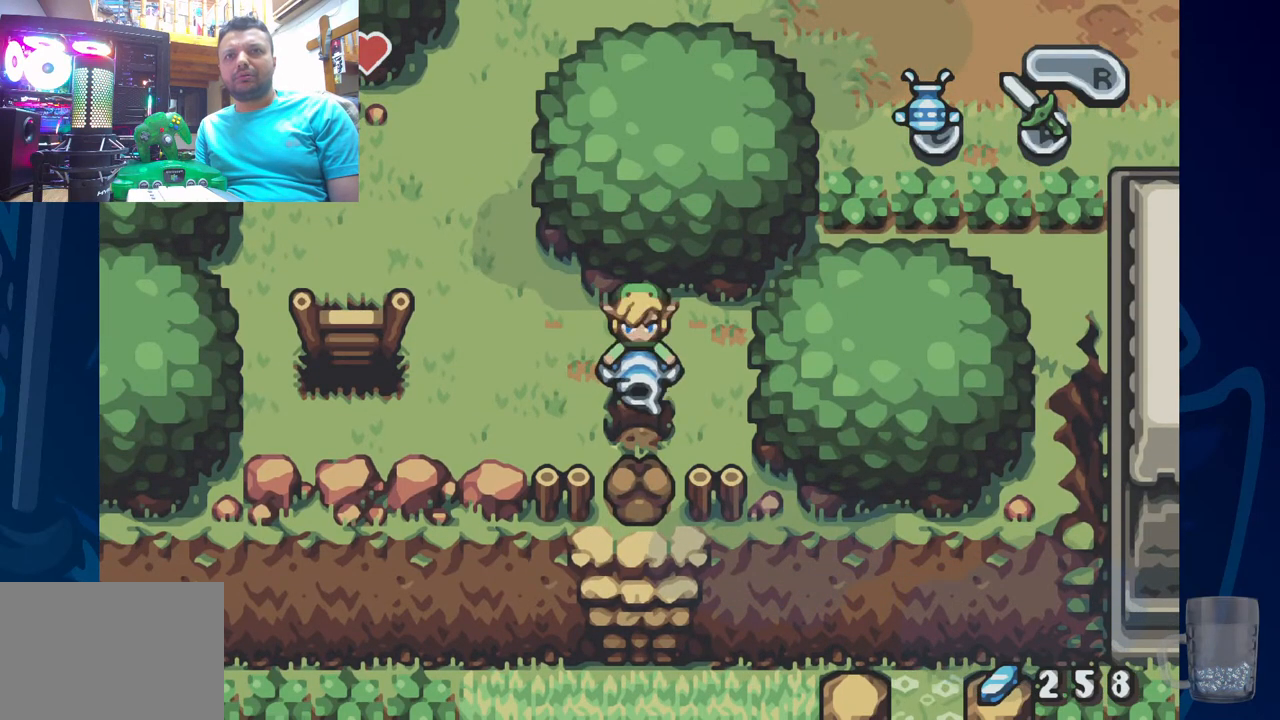
{"buttons": ["SQUARE"], "left_stick": "center", "right_stick": "center", "events": []}
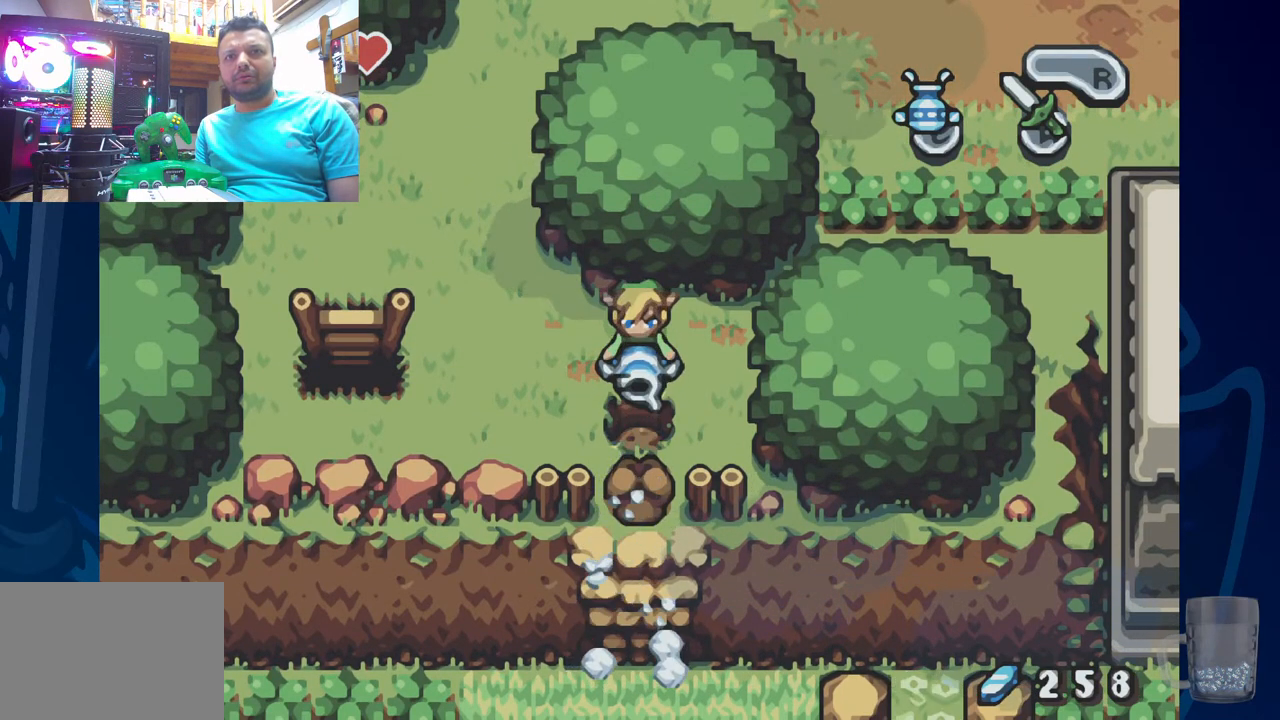
{"buttons": ["SQUARE"], "left_stick": "center", "right_stick": "center", "events": []}